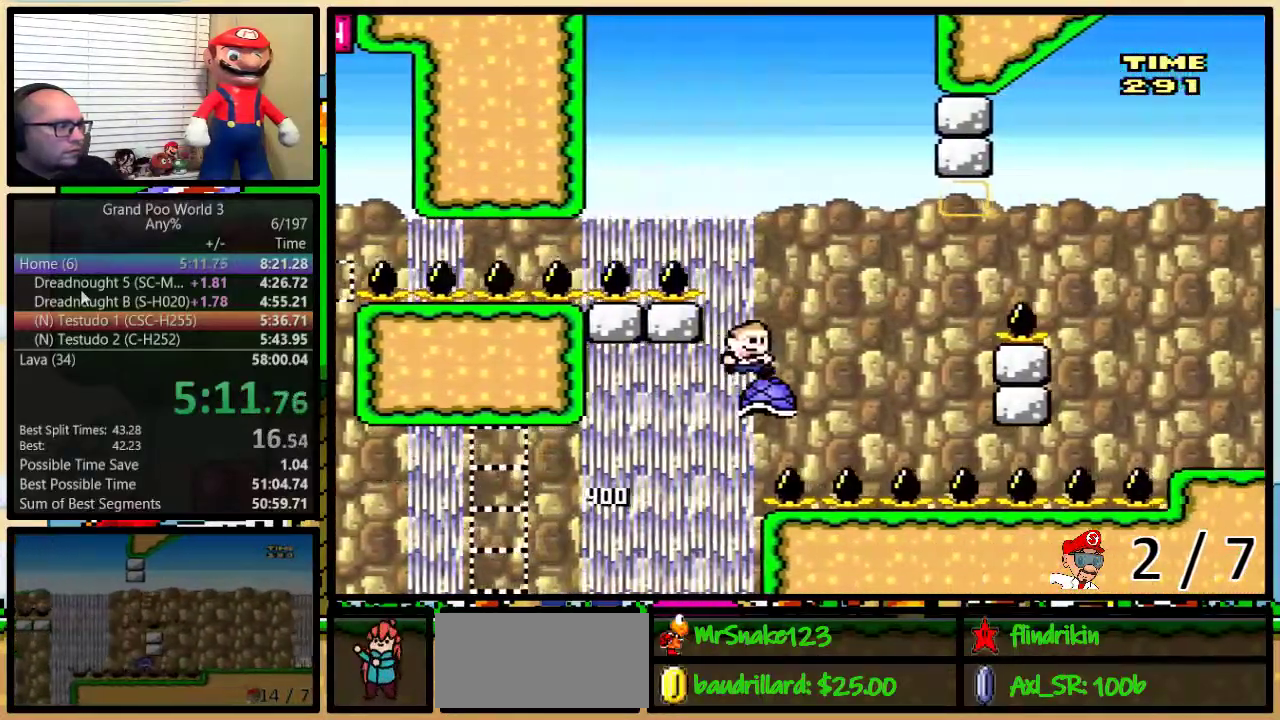
Gameplay with a controller (Nintendo layout); each line is a JSON object with the inputs held at the frame after it. "events" lists button and stick changes between this image and that frame as [ms after this image, input, new state], when the widget could be followed in between. Not read: L3 R3.
{"buttons": ["B", "Y", "DPAD_UP", "DPAD_RIGHT"]}
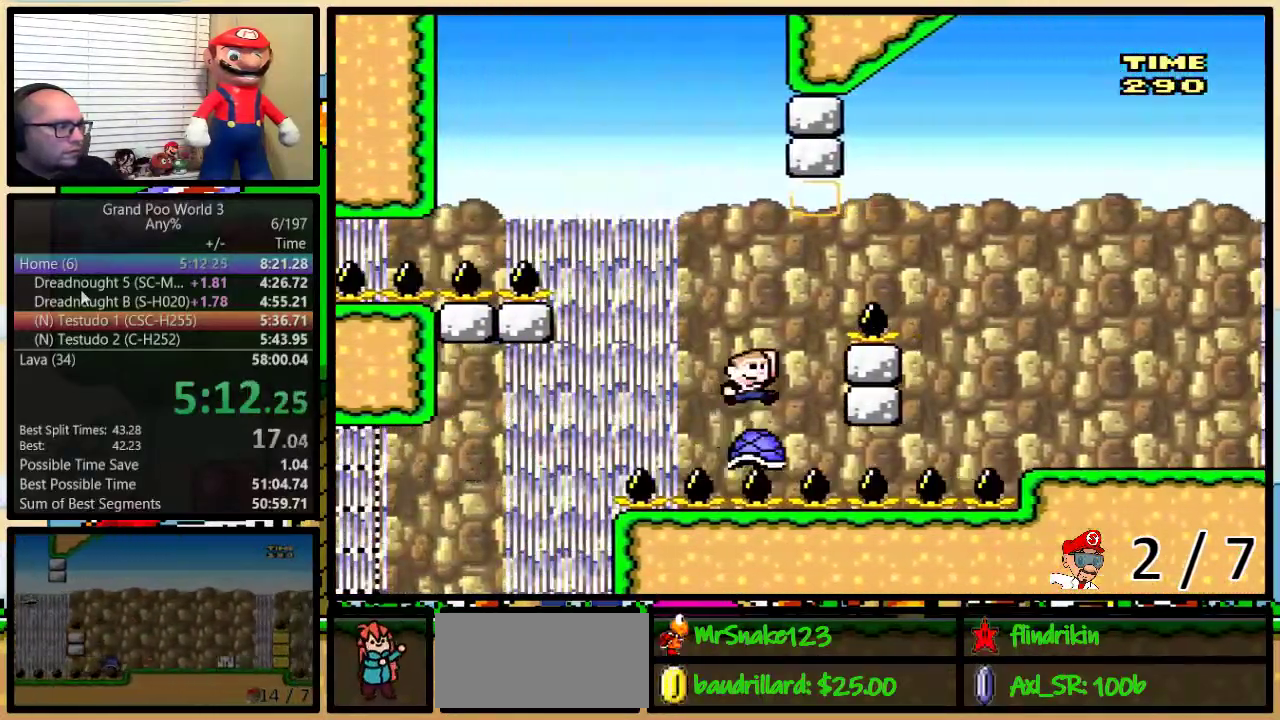
{"buttons": ["B", "Y", "DPAD_RIGHT"], "events": [[450, "DPAD_UP", "up"]]}
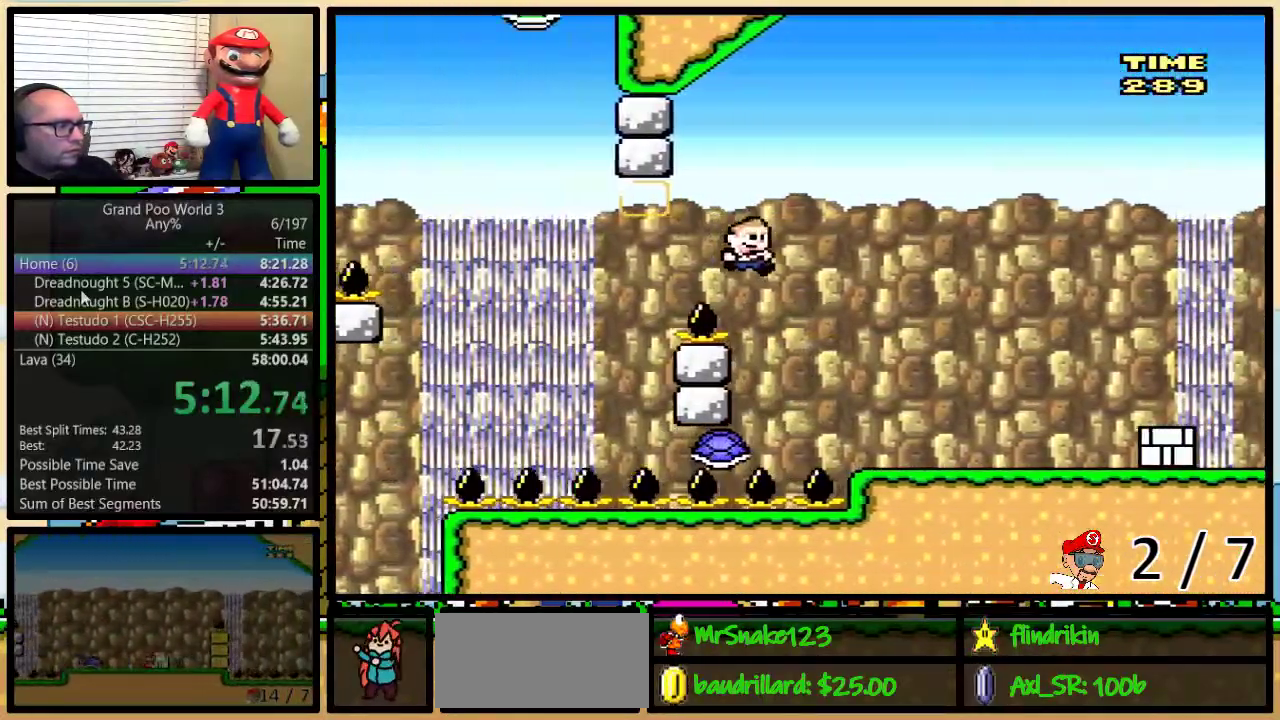
{"buttons": ["Y", "DPAD_RIGHT"], "events": [[133, "B", "up"]]}
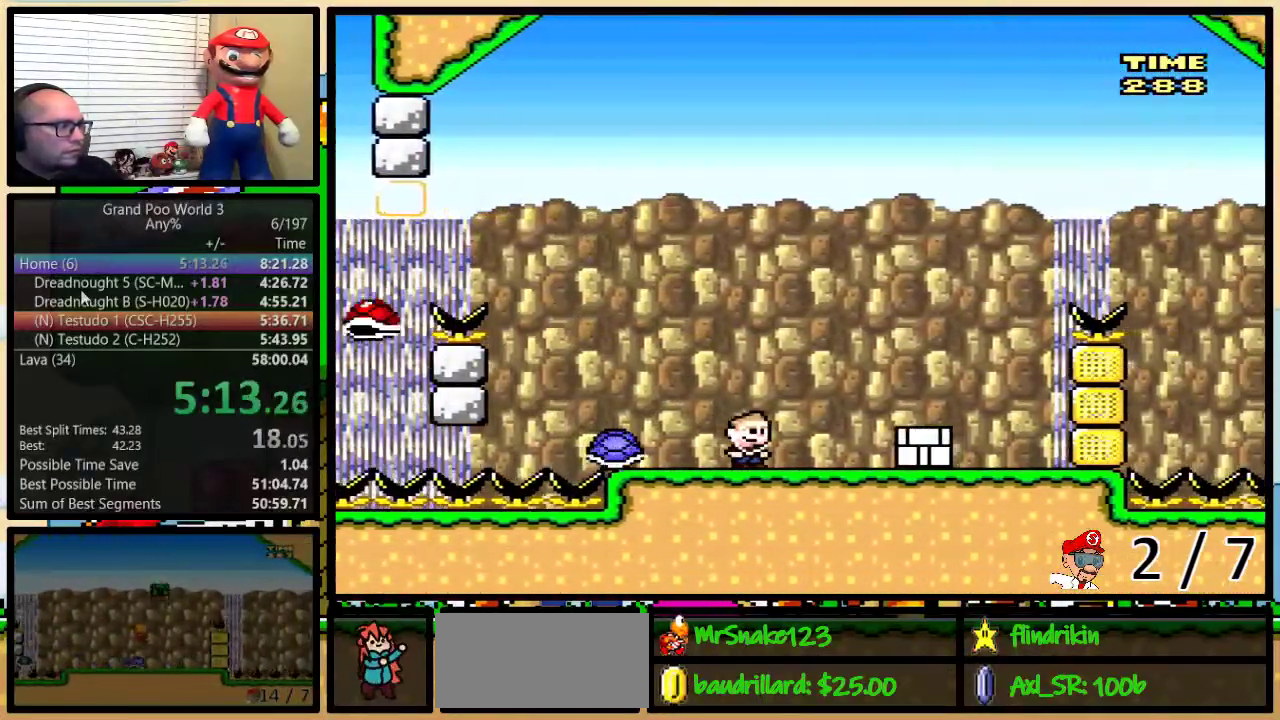
{"buttons": ["Y", "DPAD_UP"], "events": [[233, "DPAD_RIGHT", "up"], [233, "Y", "up"], [317, "DPAD_UP", "down"], [317, "Y", "down"]]}
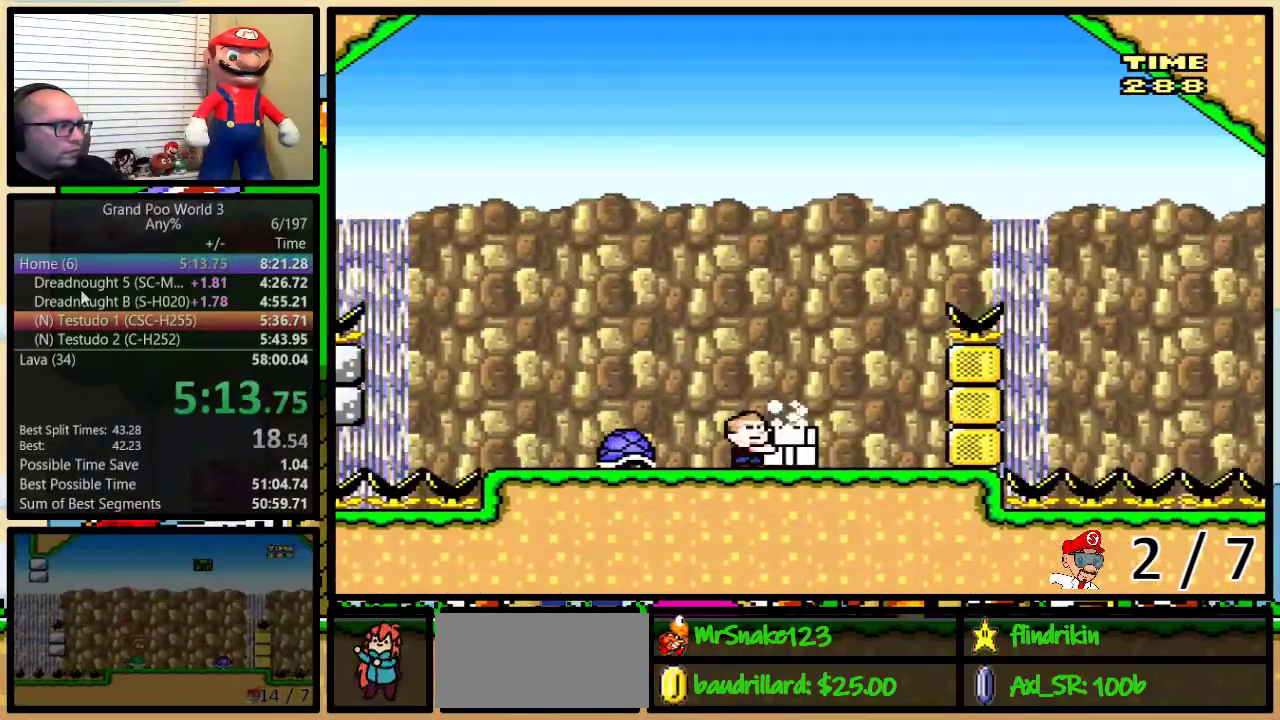
{"buttons": ["A", "X", "DPAD_LEFT"], "events": [[67, "Y", "up"], [200, "A", "down"], [217, "X", "down"], [283, "DPAD_LEFT", "down"], [283, "DPAD_UP", "up"]]}
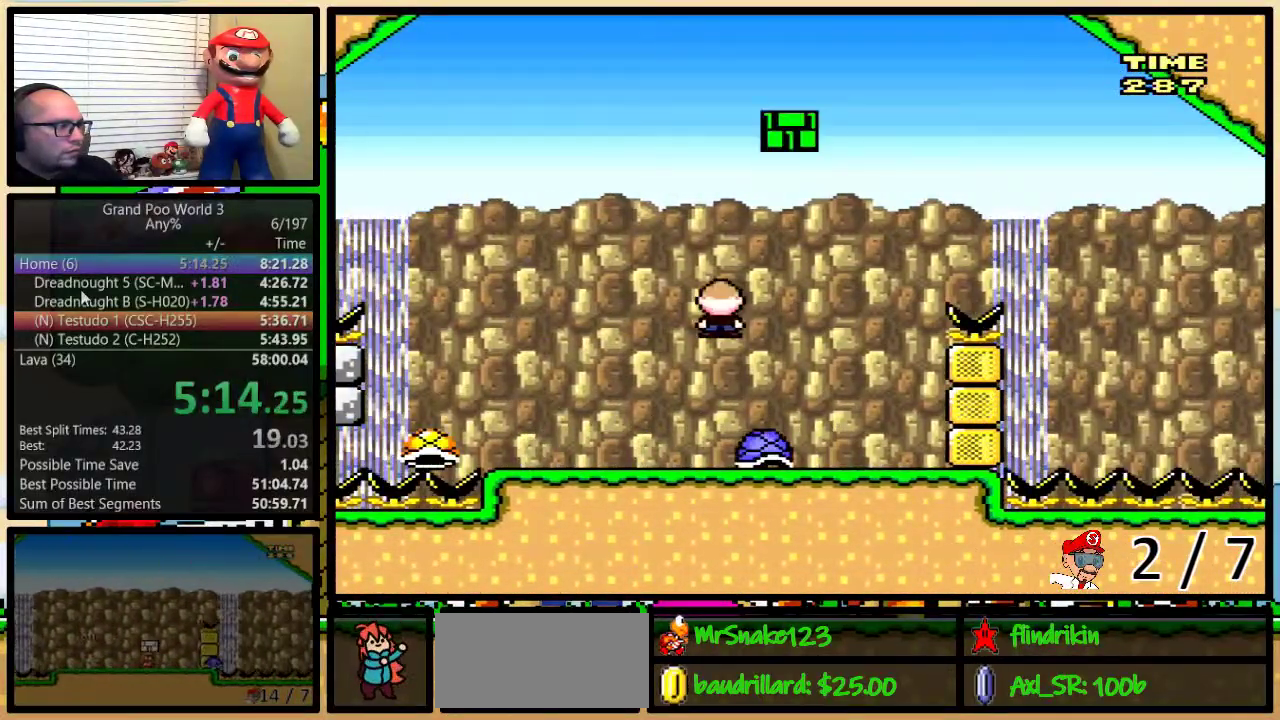
{"buttons": ["A", "X", "DPAD_RIGHT"], "events": [[217, "DPAD_LEFT", "up"], [250, "DPAD_RIGHT", "down"]]}
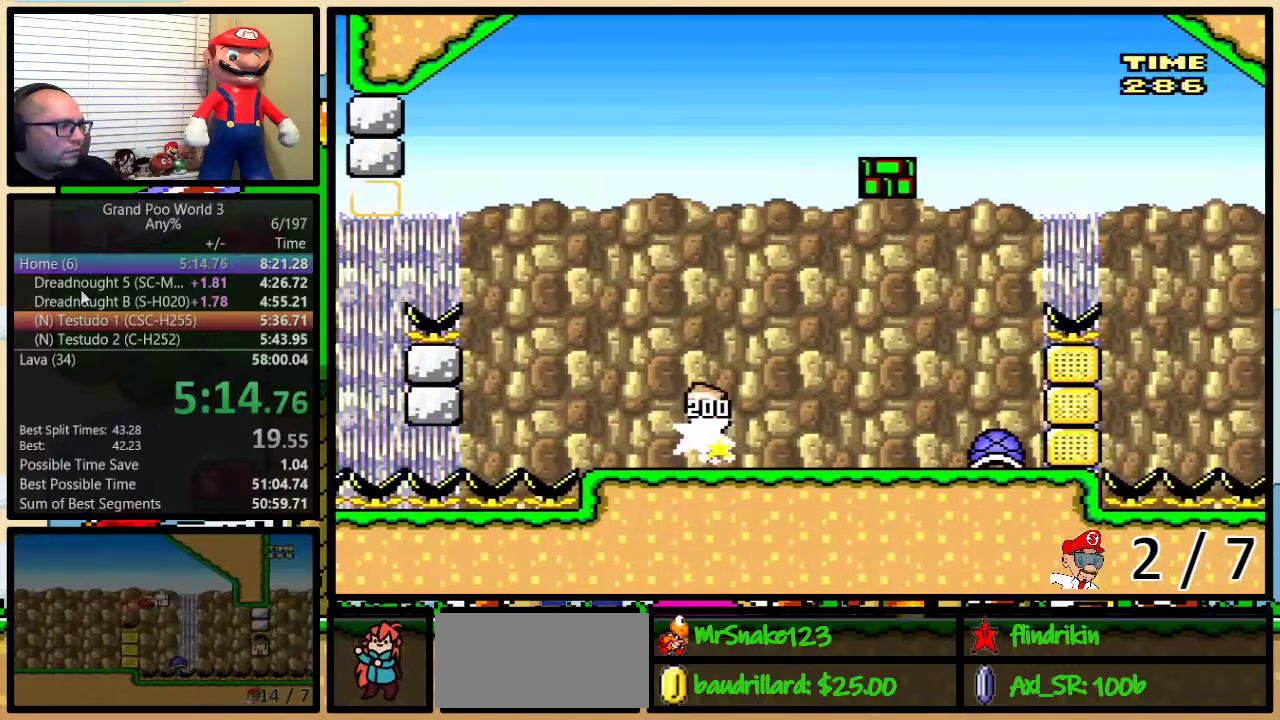
{"buttons": ["B", "Y", "DPAD_UP", "DPAD_RIGHT"], "events": [[33, "A", "up"], [67, "X", "up"], [67, "Y", "down"], [383, "B", "down"], [433, "DPAD_UP", "down"]]}
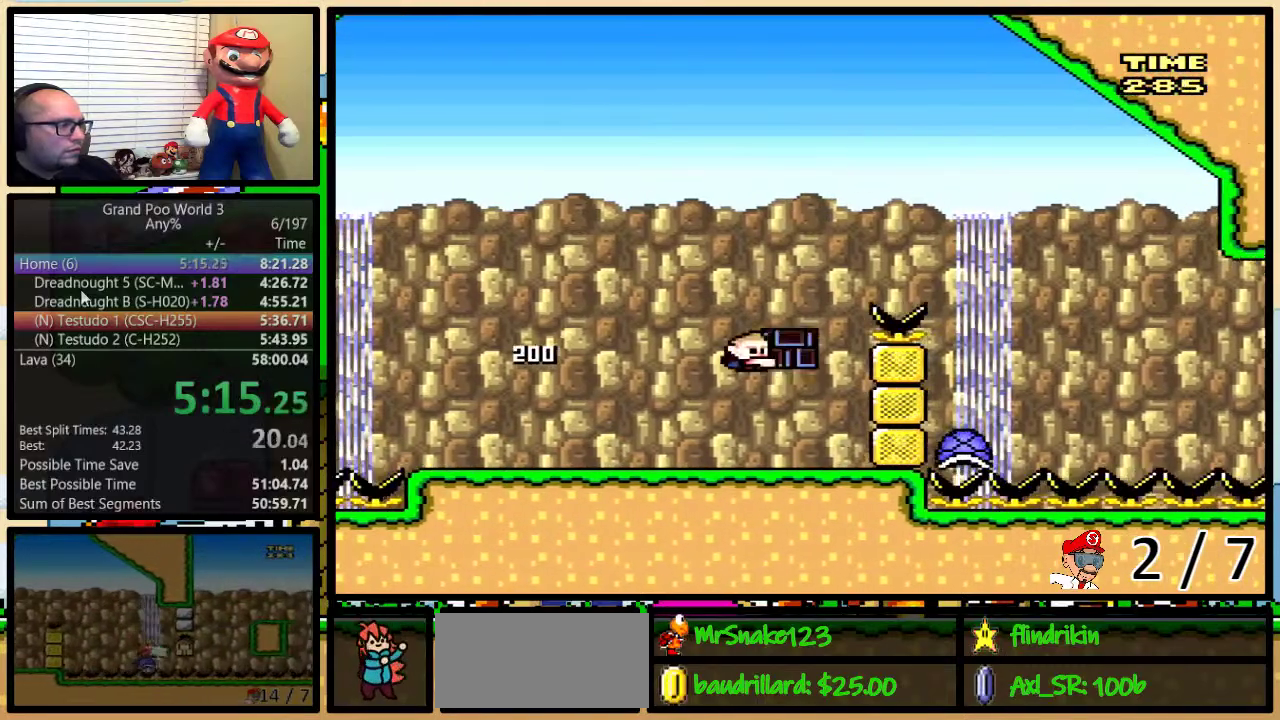
{"buttons": ["B", "Y", "DPAD_RIGHT"], "events": [[100, "DPAD_UP", "up"]]}
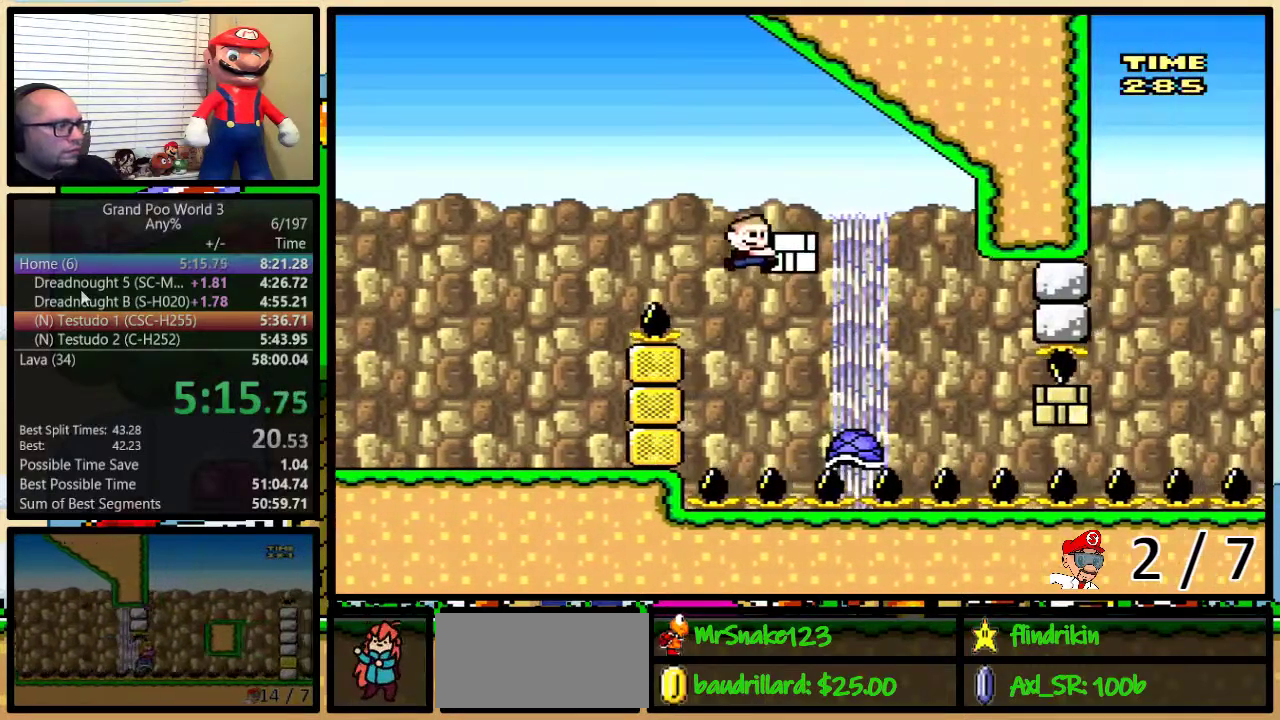
{"buttons": ["DPAD_RIGHT"], "events": [[317, "Y", "up"], [333, "B", "up"]]}
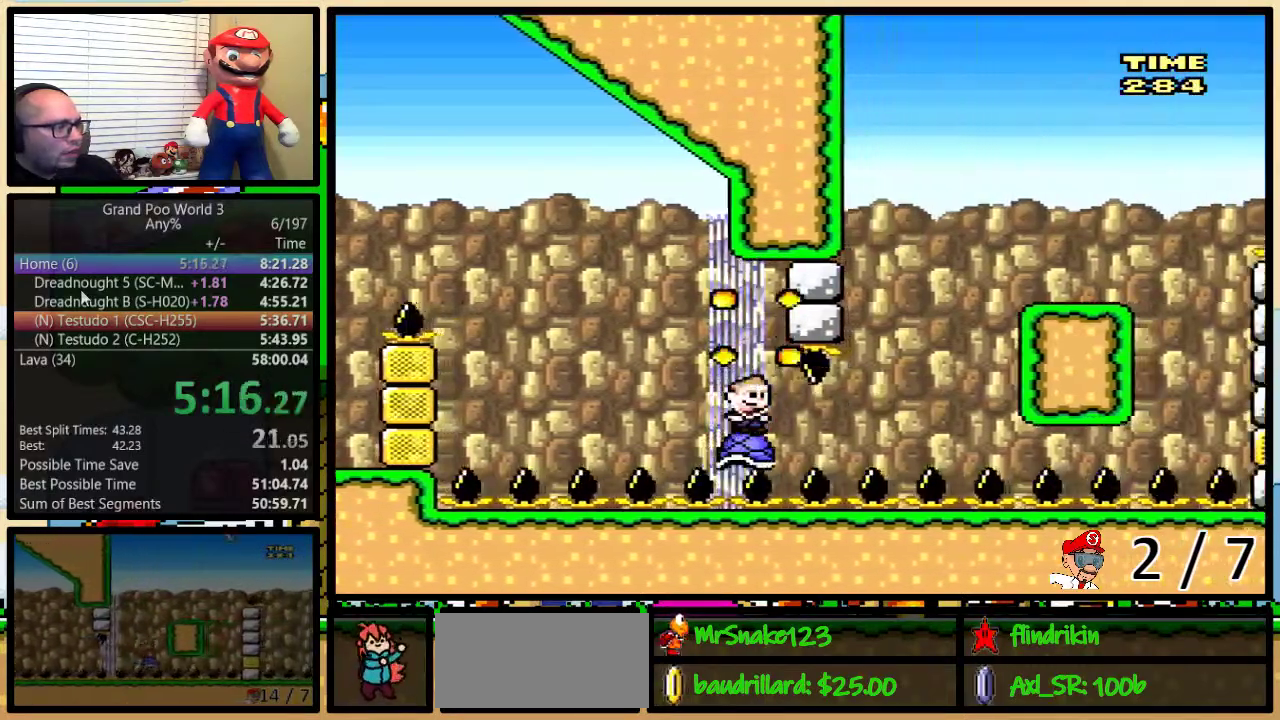
{"buttons": ["Y", "DPAD_RIGHT"], "events": [[33, "Y", "down"]]}
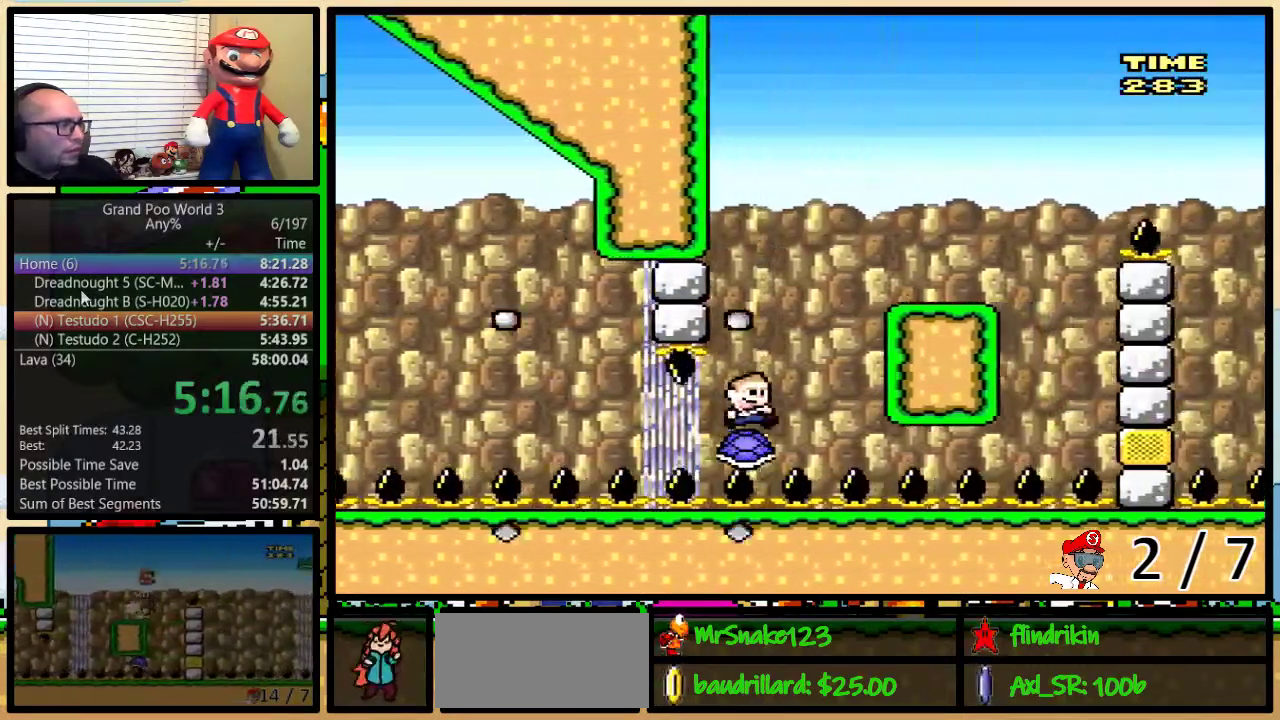
{"buttons": ["B", "Y", "DPAD_UP", "DPAD_RIGHT"], "events": [[200, "B", "down"], [233, "DPAD_UP", "down"]]}
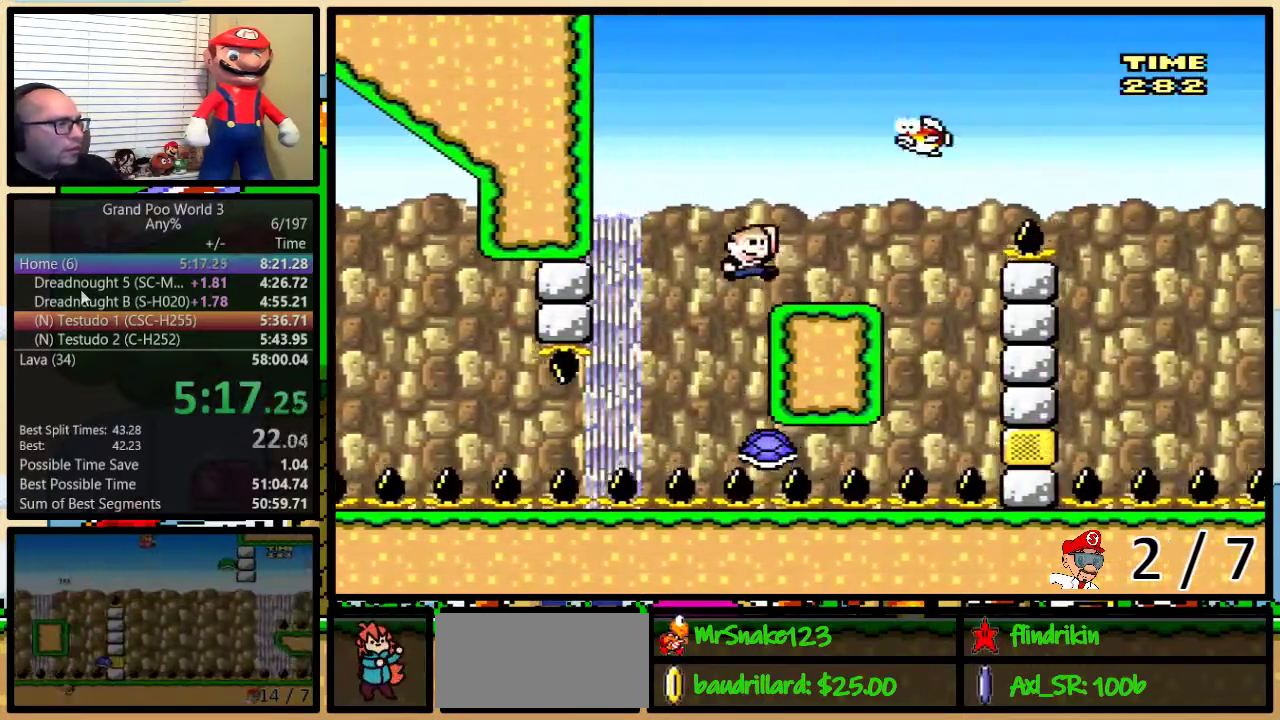
{"buttons": ["B", "Y", "DPAD_UP", "DPAD_RIGHT"], "events": [[67, "DPAD_LEFT", "down"], [67, "DPAD_RIGHT", "up"], [67, "DPAD_UP", "up"], [133, "DPAD_LEFT", "up"], [167, "DPAD_RIGHT", "down"], [283, "DPAD_UP", "down"]]}
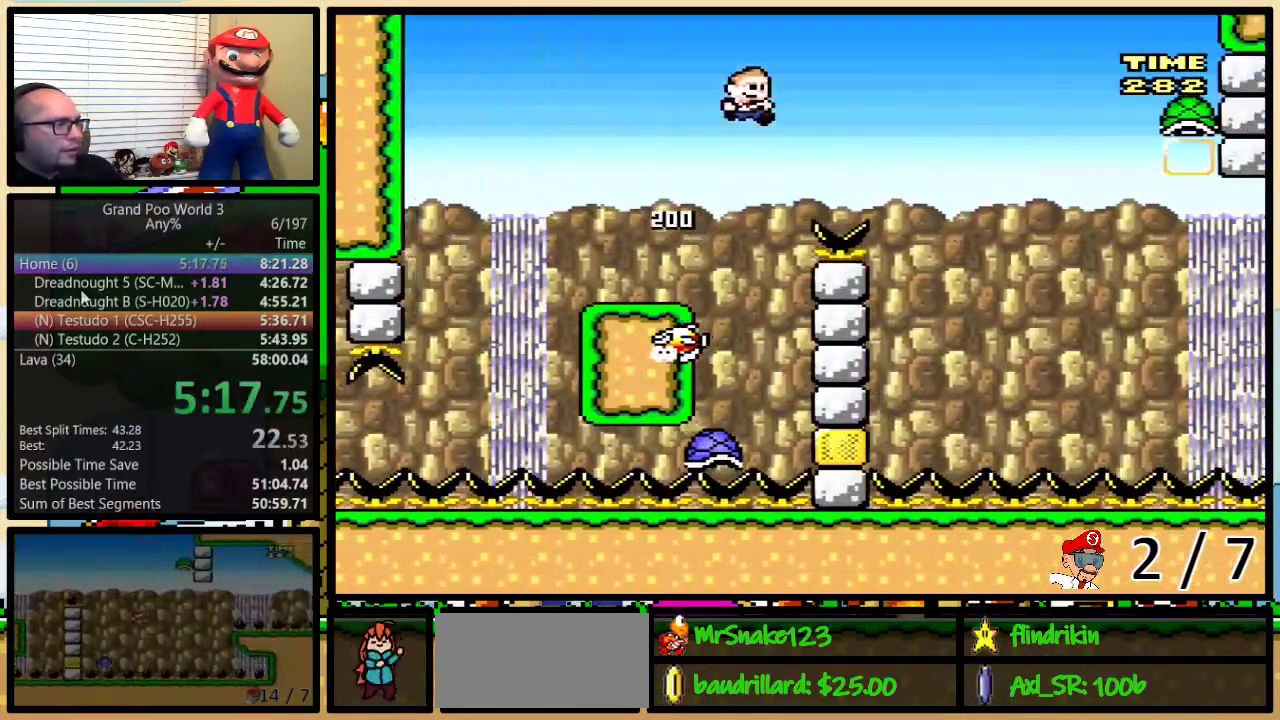
{"buttons": ["B", "Y", "DPAD_LEFT"], "events": [[217, "B", "up"], [300, "B", "down"], [300, "DPAD_UP", "up"], [433, "DPAD_RIGHT", "up"], [467, "DPAD_LEFT", "down"]]}
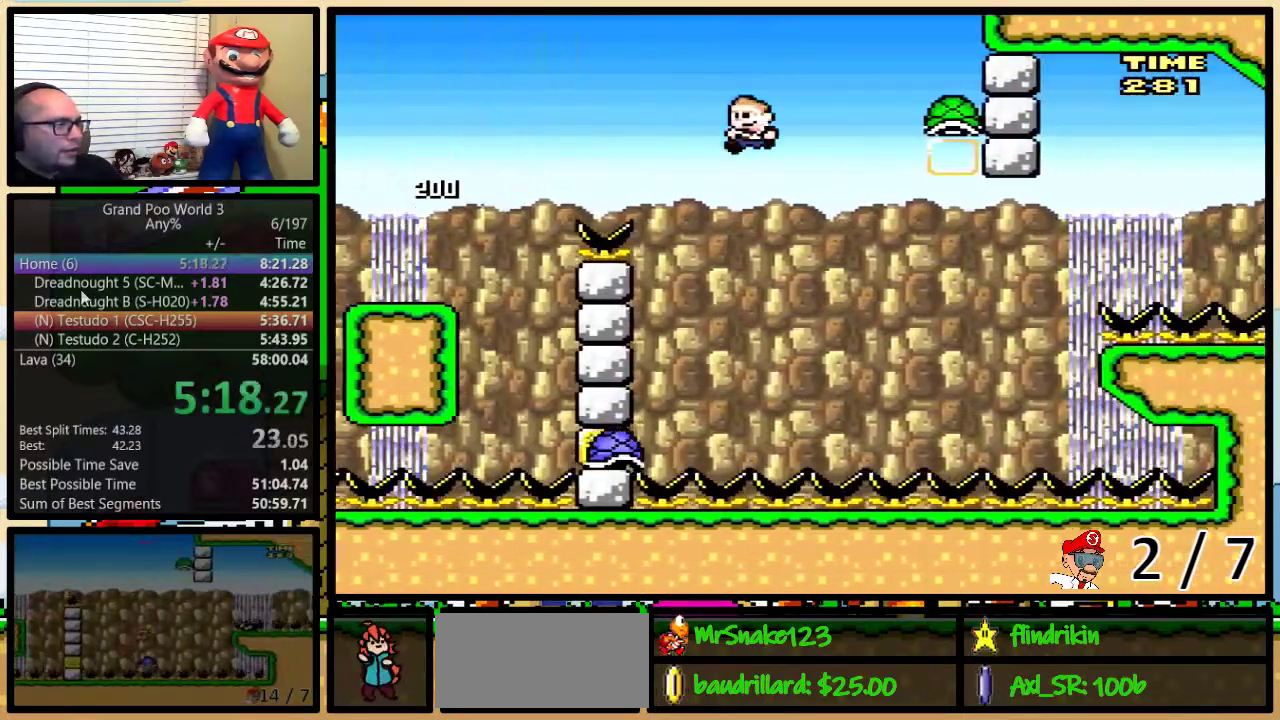
{"buttons": ["B", "Y", "DPAD_UP", "DPAD_RIGHT"], "events": [[233, "DPAD_LEFT", "up"], [267, "DPAD_RIGHT", "down"], [300, "B", "up"], [450, "DPAD_UP", "down"], [483, "B", "down"]]}
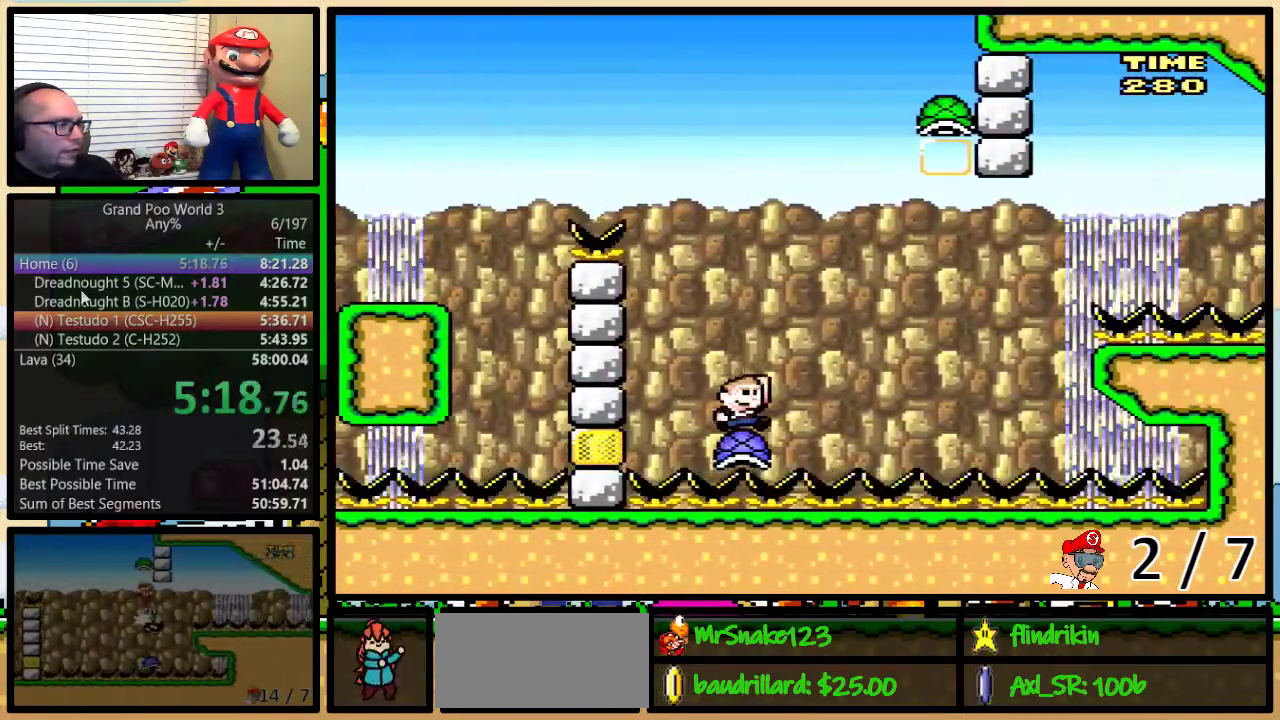
{"buttons": ["B", "Y"], "events": [[117, "B", "up"], [167, "B", "down"], [383, "DPAD_UP", "up"], [483, "DPAD_RIGHT", "up"]]}
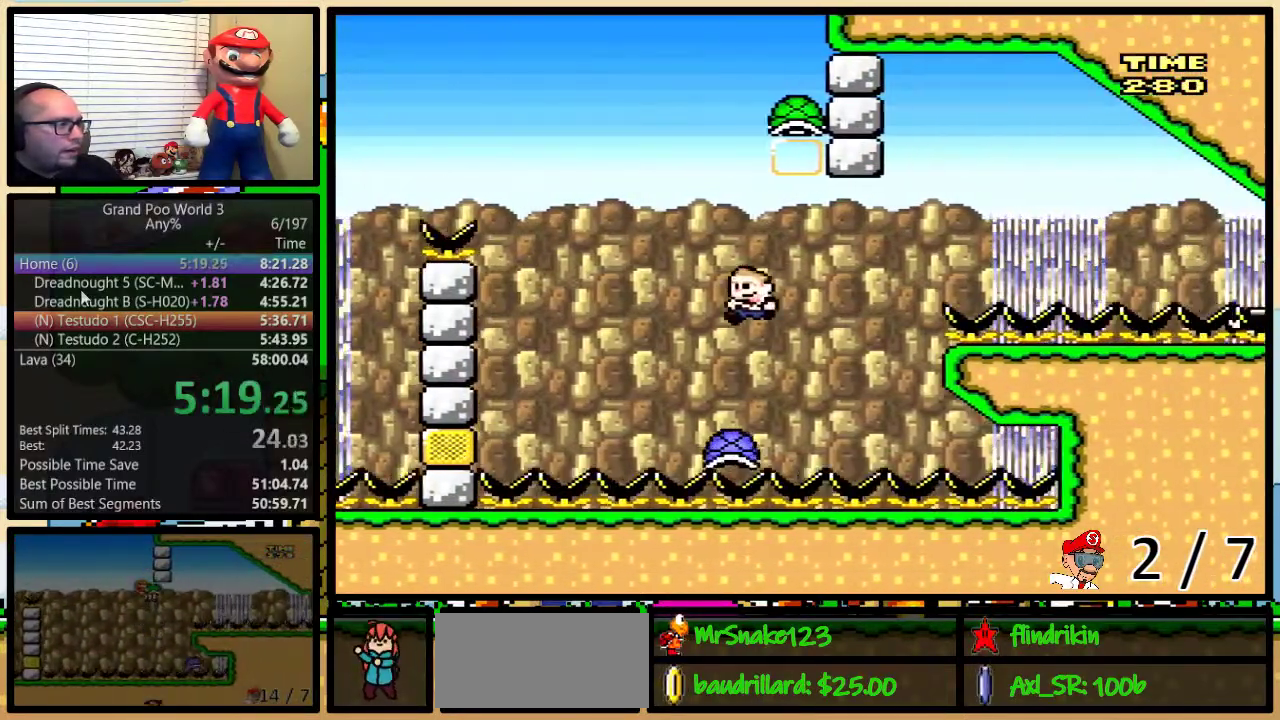
{"buttons": ["B", "Y", "DPAD_LEFT"], "events": [[17, "DPAD_LEFT", "down"], [100, "B", "up"], [100, "DPAD_LEFT", "up"], [383, "DPAD_LEFT", "down"], [417, "B", "down"]]}
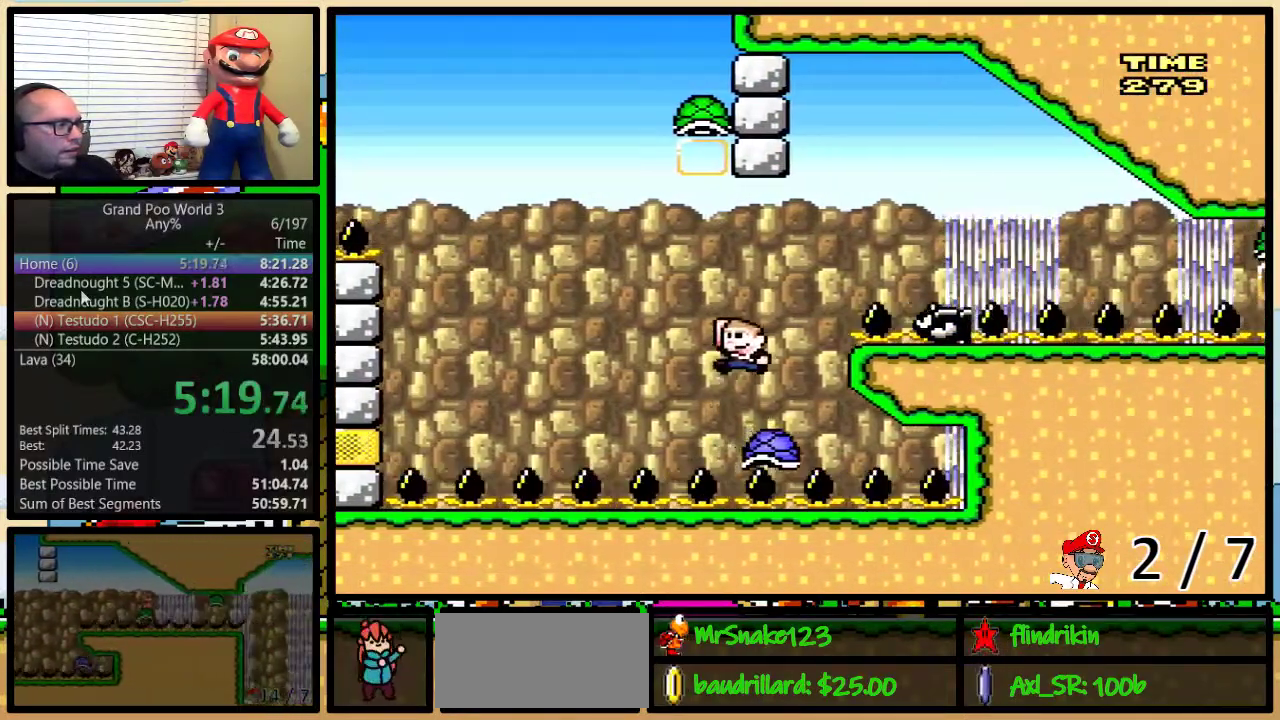
{"buttons": ["B", "Y"], "events": [[133, "DPAD_LEFT", "up"], [167, "DPAD_RIGHT", "down"], [300, "B", "up"], [350, "DPAD_RIGHT", "up"], [383, "DPAD_LEFT", "down"], [433, "B", "down"], [500, "DPAD_LEFT", "up"]]}
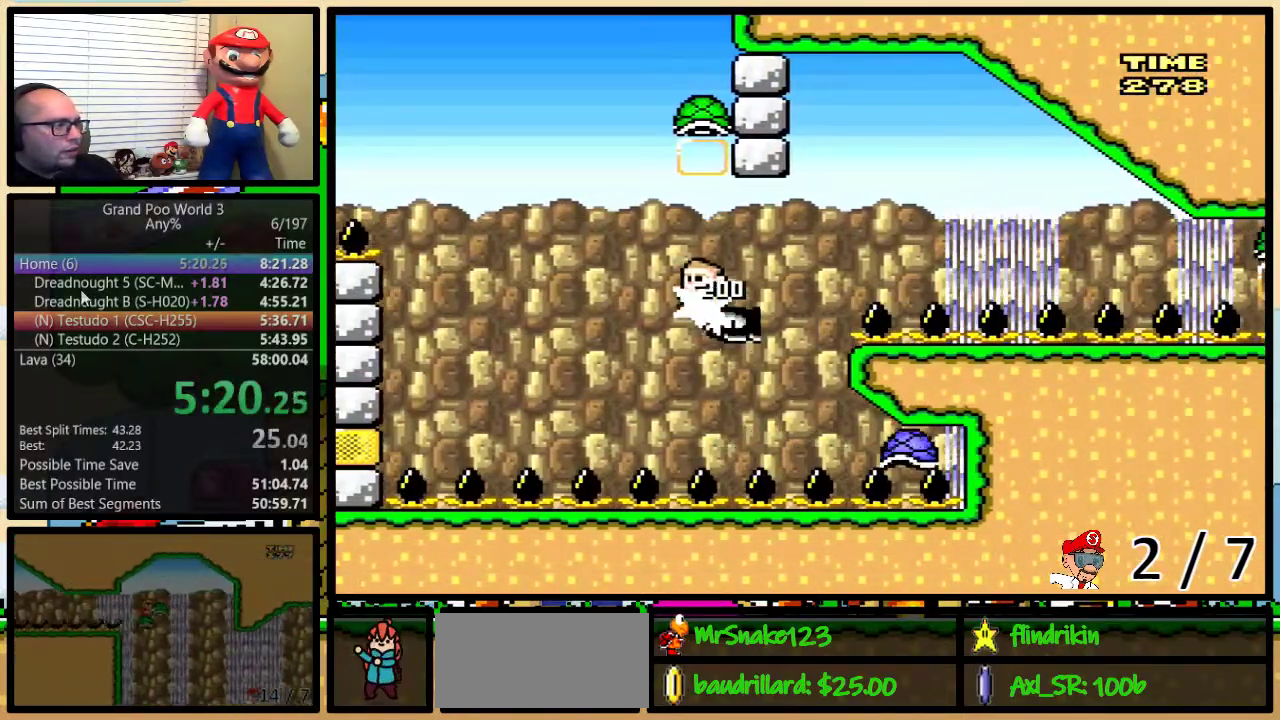
{"buttons": ["Y", "DPAD_RIGHT"], "events": [[33, "DPAD_RIGHT", "down"], [117, "DPAD_LEFT", "down"], [117, "DPAD_RIGHT", "up"], [283, "B", "up"], [350, "DPAD_LEFT", "up"], [350, "DPAD_RIGHT", "down"]]}
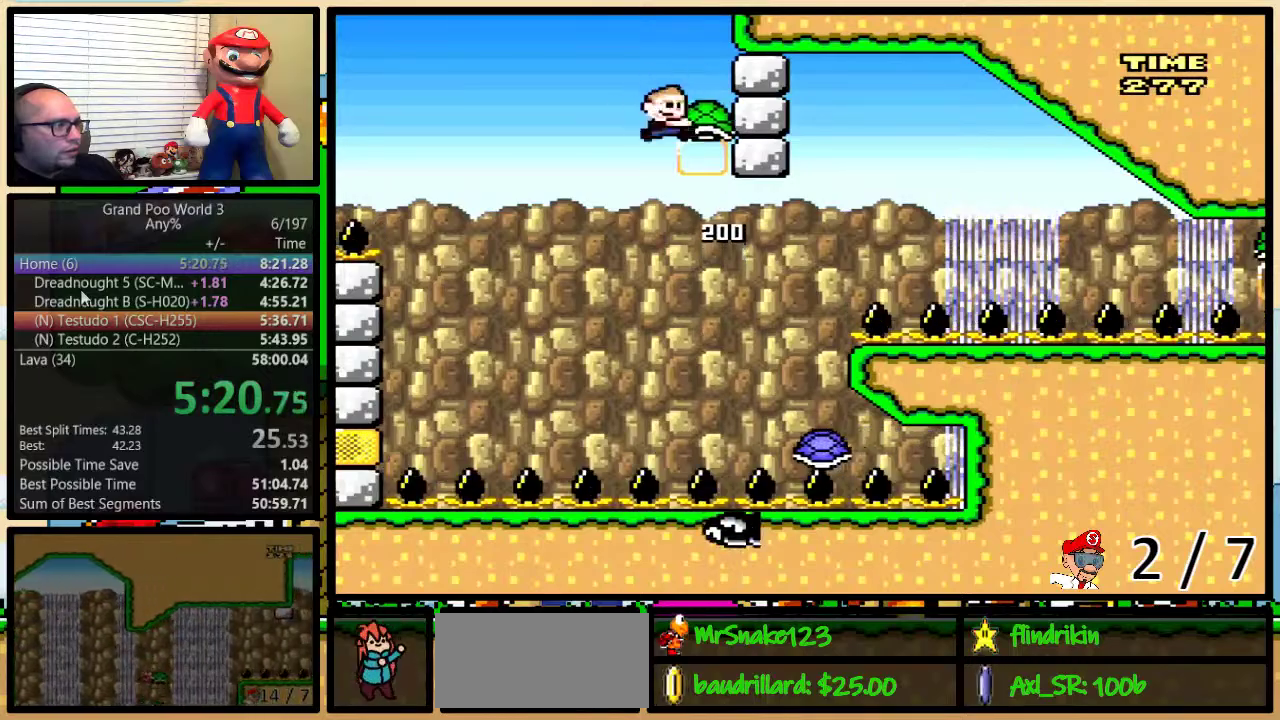
{"buttons": ["Y", "DPAD_RIGHT"], "events": [[217, "Y", "up"], [317, "Y", "down"]]}
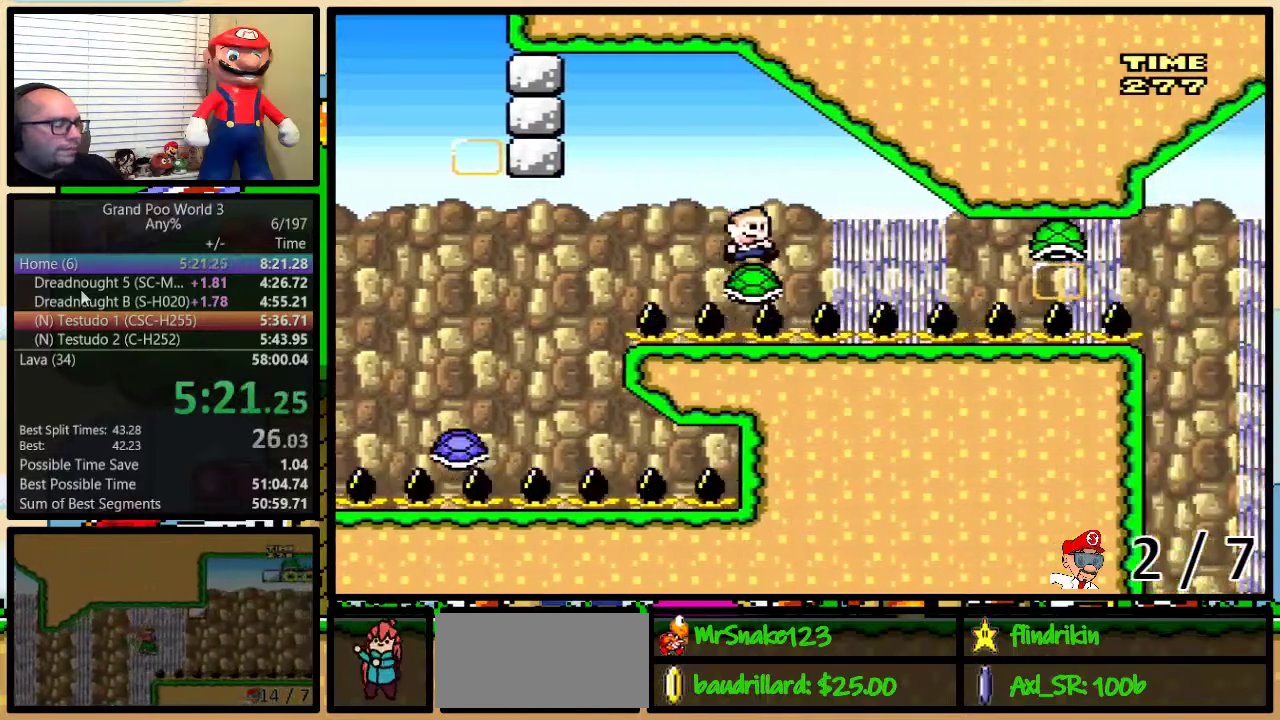
{"buttons": ["Y", "DPAD_RIGHT"], "events": []}
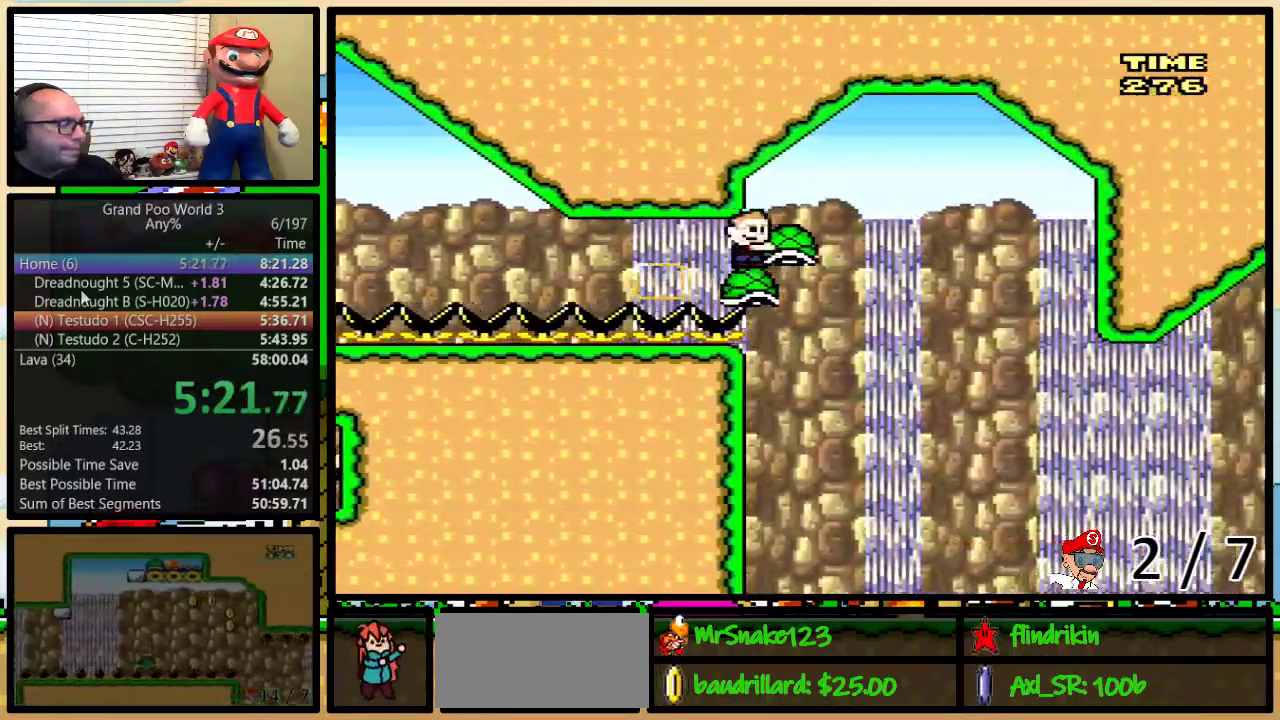
{"buttons": ["Y", "DPAD_RIGHT"], "events": []}
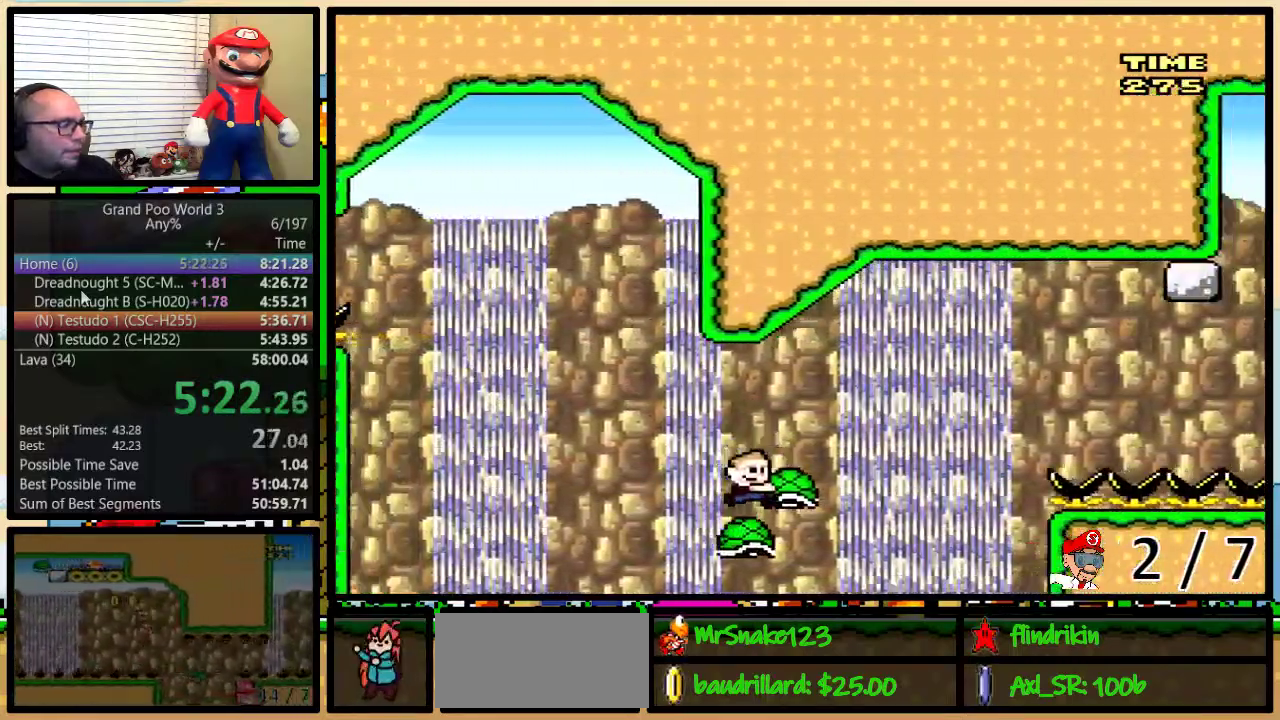
{"buttons": ["B", "DPAD_RIGHT"], "events": [[50, "B", "down"], [383, "Y", "up"]]}
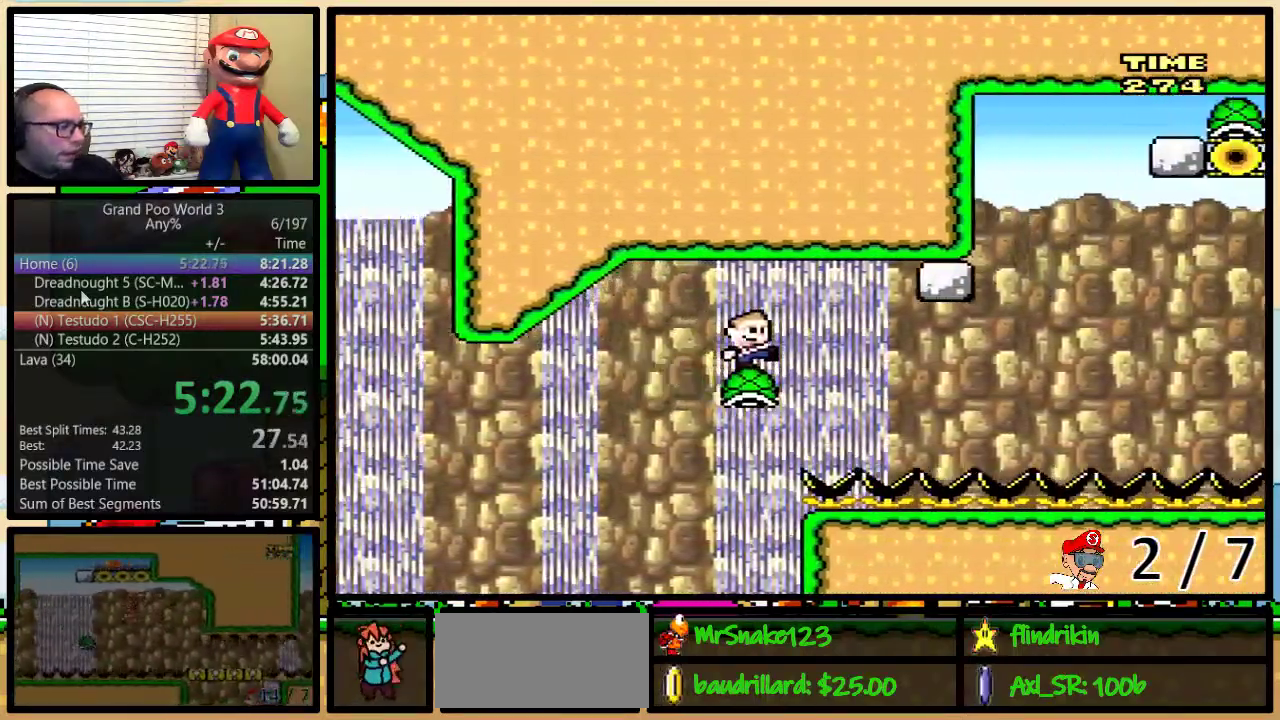
{"buttons": ["Y", "DPAD_RIGHT"], "events": [[17, "Y", "down"], [133, "B", "up"]]}
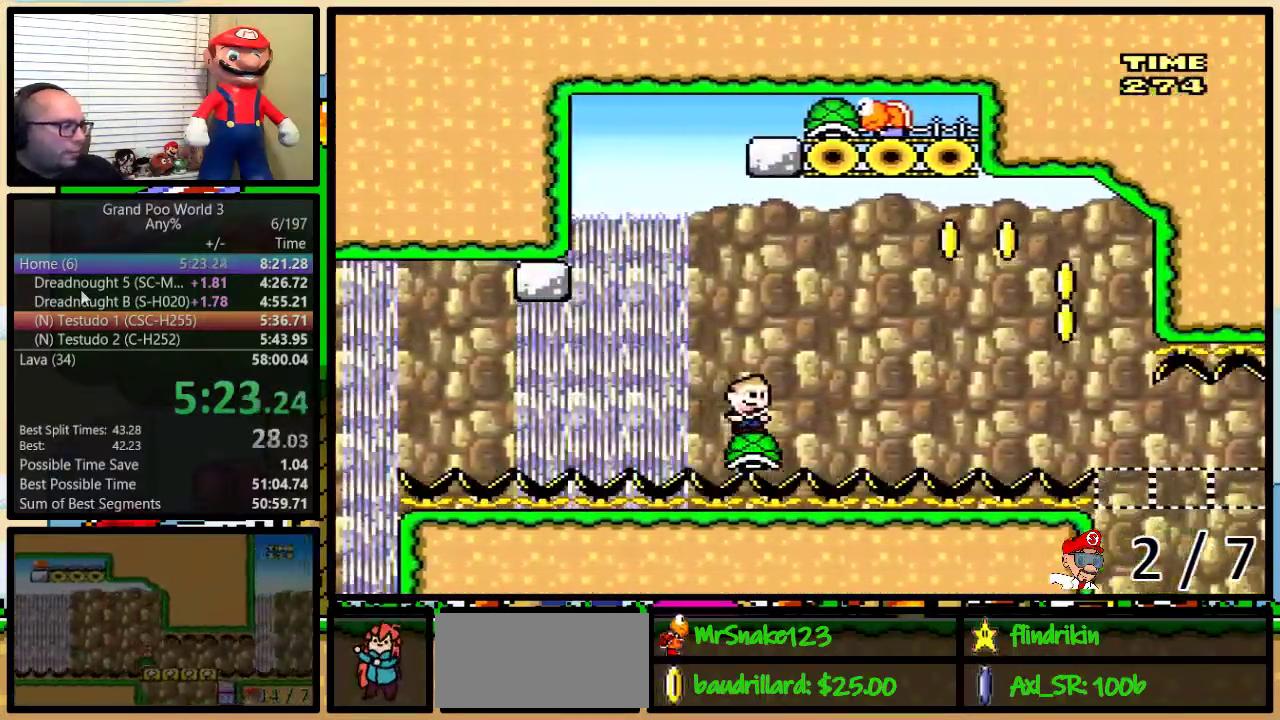
{"buttons": ["B", "Y", "DPAD_LEFT"], "events": [[400, "B", "down"], [400, "DPAD_RIGHT", "up"], [417, "DPAD_LEFT", "down"]]}
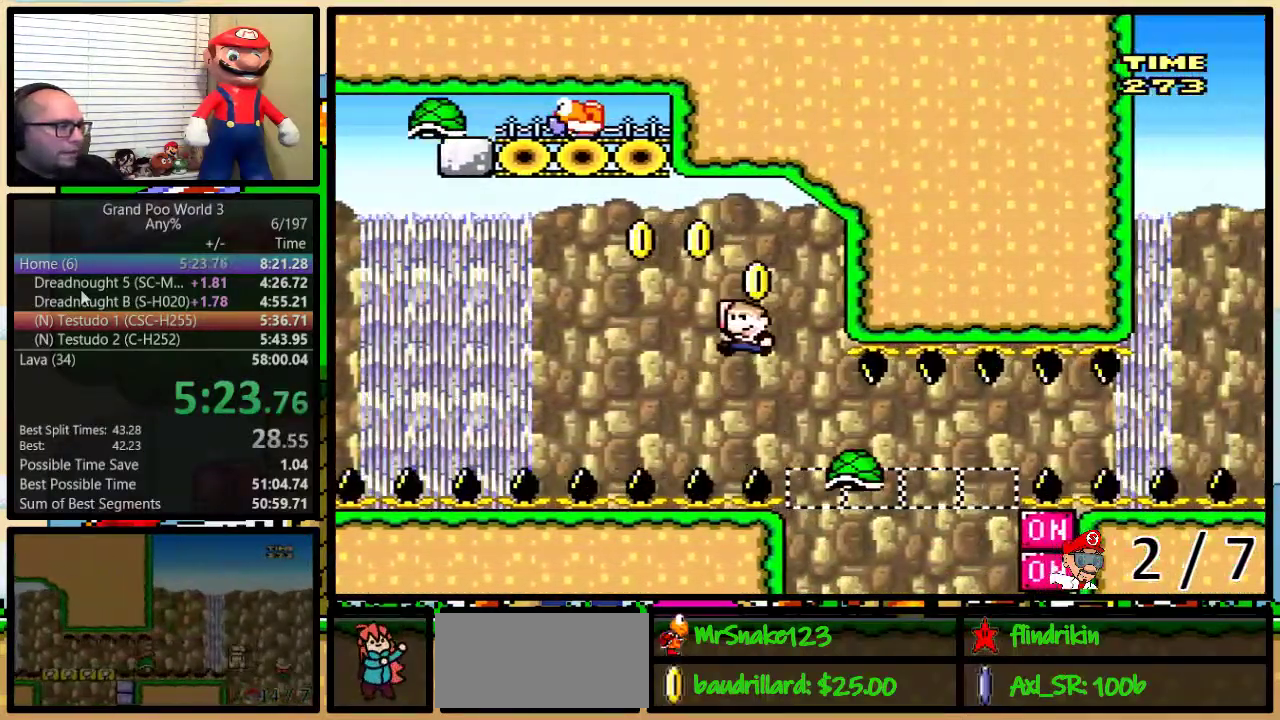
{"buttons": ["B", "Y", "DPAD_RIGHT"], "events": [[350, "DPAD_LEFT", "up"], [383, "DPAD_RIGHT", "down"]]}
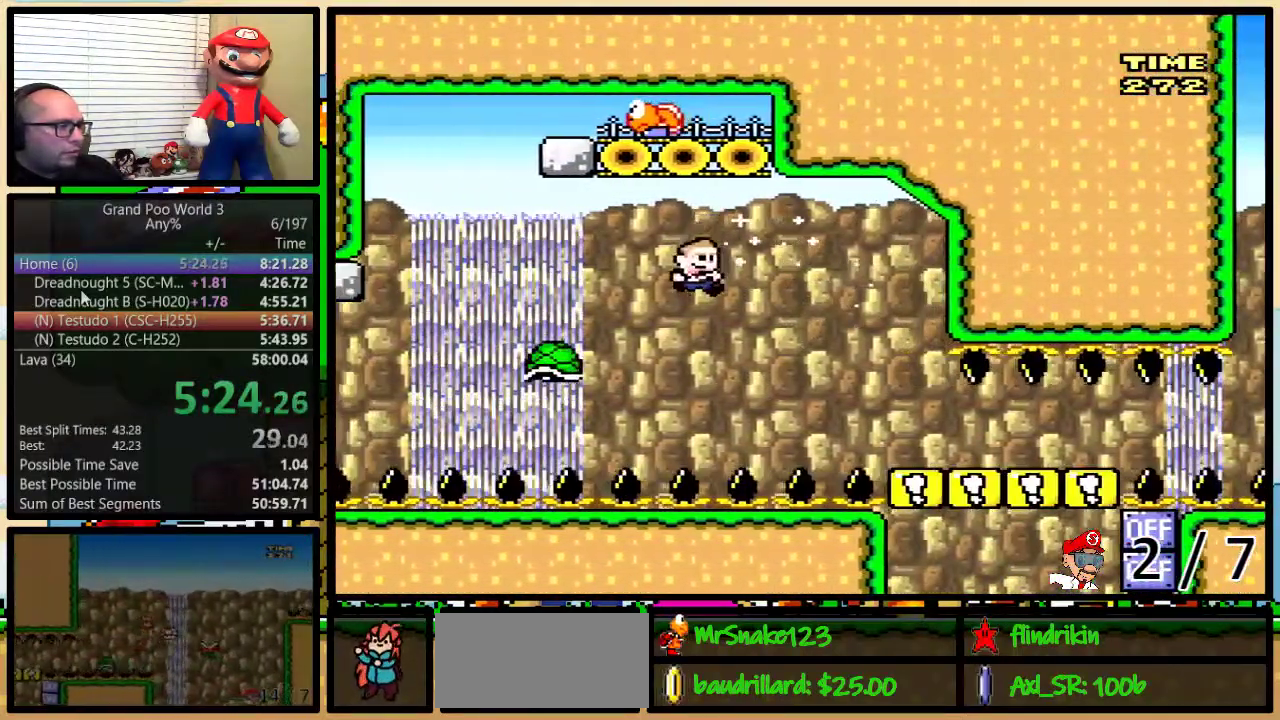
{"buttons": ["Y", "DPAD_RIGHT"], "events": [[50, "DPAD_RIGHT", "up"], [83, "DPAD_LEFT", "down"], [200, "B", "up"], [200, "DPAD_LEFT", "up"], [200, "DPAD_RIGHT", "down"]]}
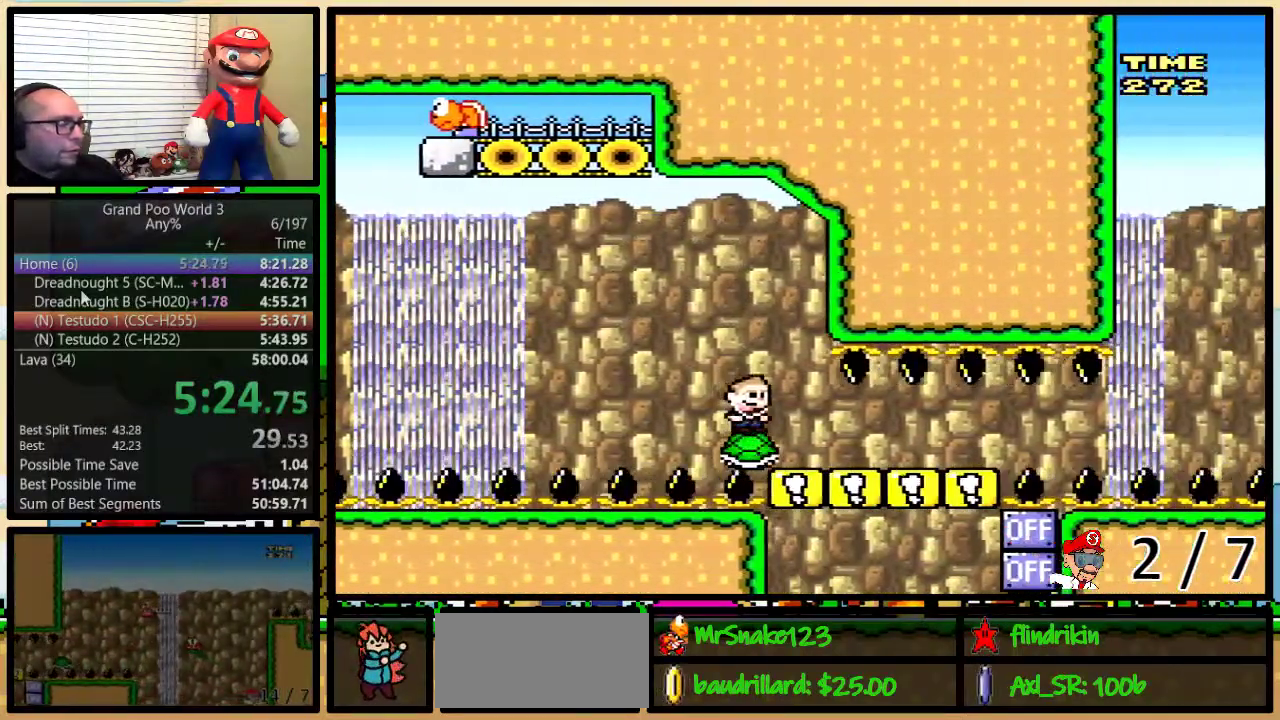
{"buttons": ["Y", "DPAD_RIGHT"], "events": []}
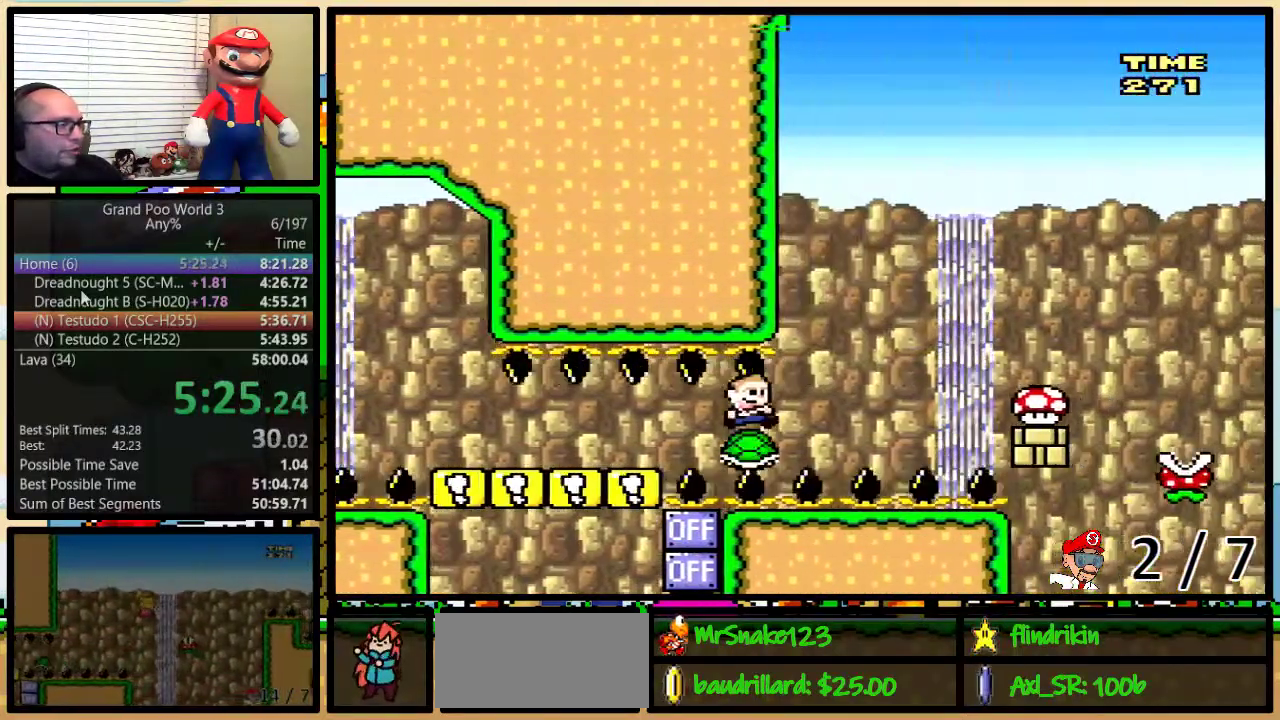
{"buttons": ["A", "Y", "DPAD_UP", "DPAD_RIGHT"], "events": [[267, "DPAD_UP", "down"], [333, "A", "down"]]}
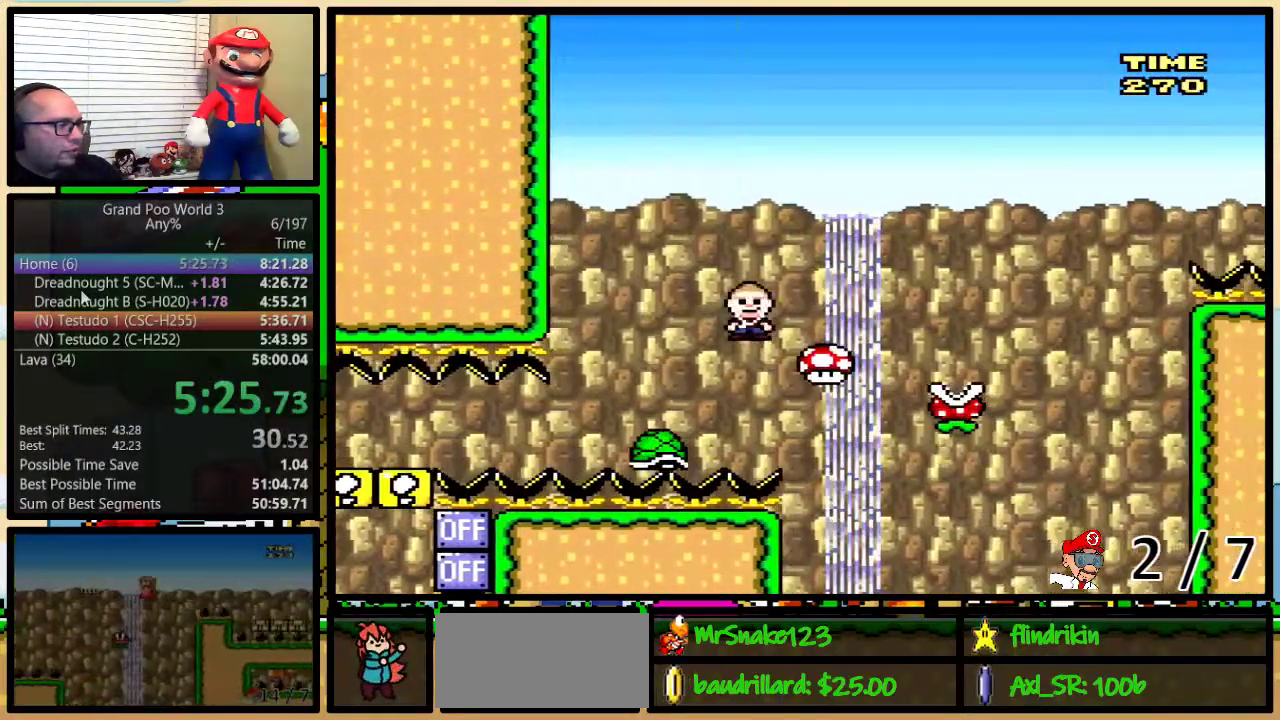
{"buttons": ["A", "Y", "DPAD_RIGHT"], "events": [[483, "DPAD_UP", "up"]]}